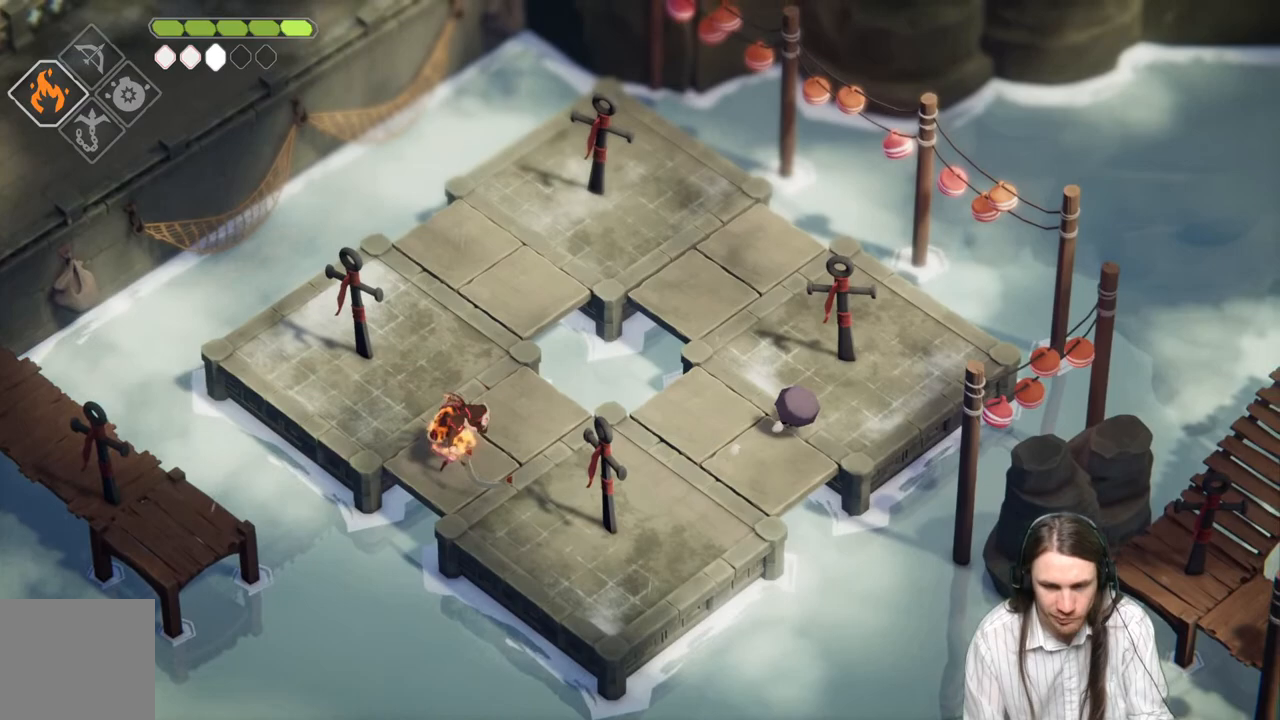
Gameplay with a controller (Xbox layout); each line is a JSON object with the inputs held at the frame after it. "events" lists button and stick changes between this image and that frame as [ms after this image, input, new state], when the widget could be followed in between.
{"buttons": [], "left_stick": "up", "right_stick": "center", "events": []}
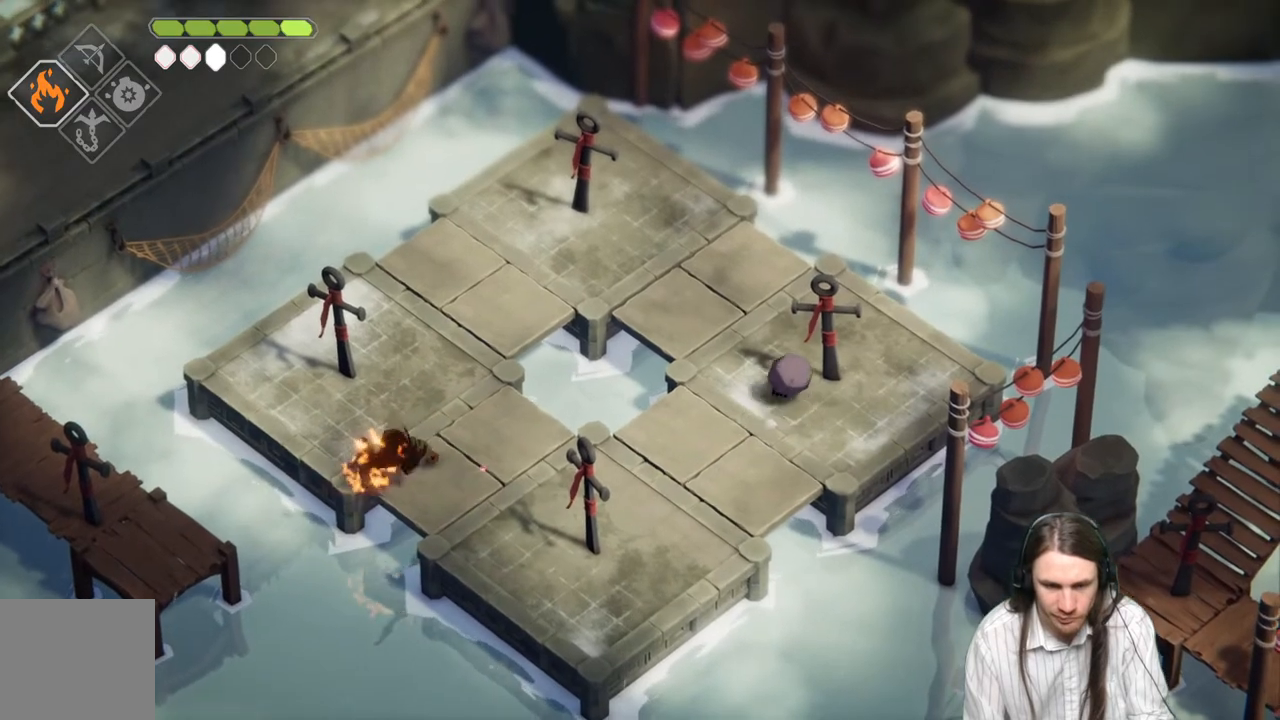
{"buttons": [], "left_stick": "center", "right_stick": "center", "events": [[417, "left_stick", "center"]]}
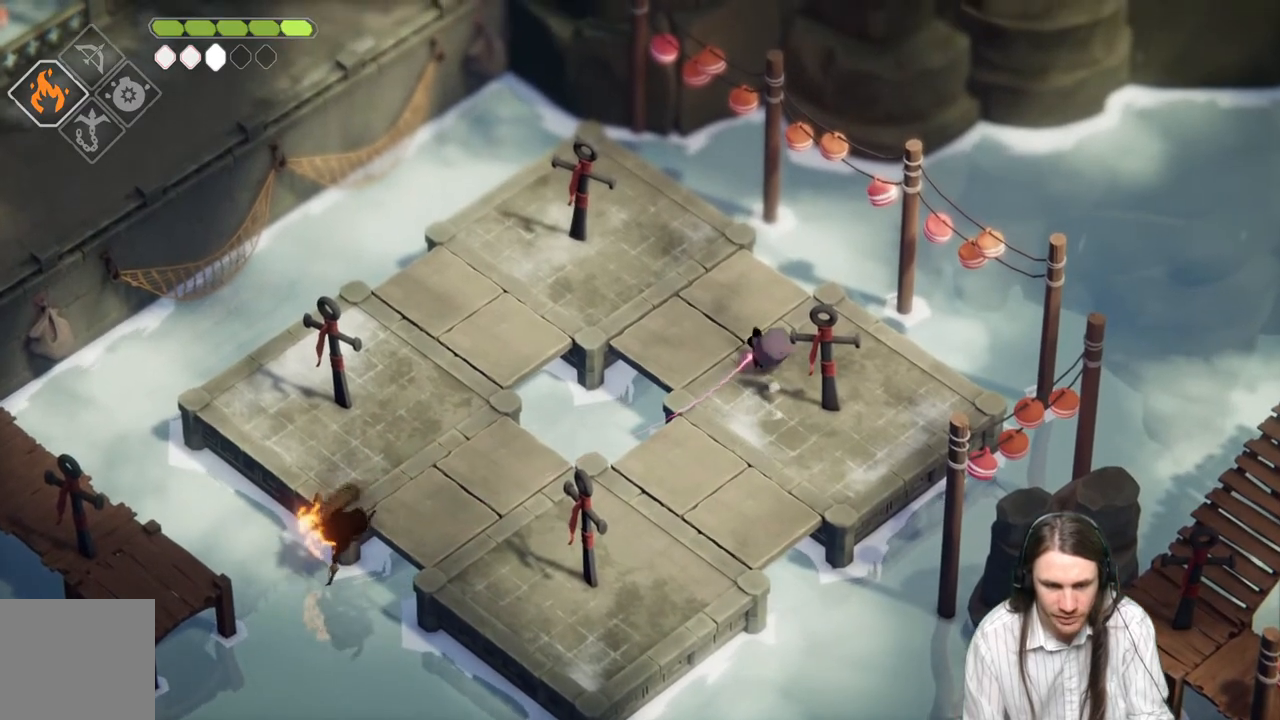
{"buttons": [], "left_stick": "down", "right_stick": "center", "events": [[433, "left_stick", "down"]]}
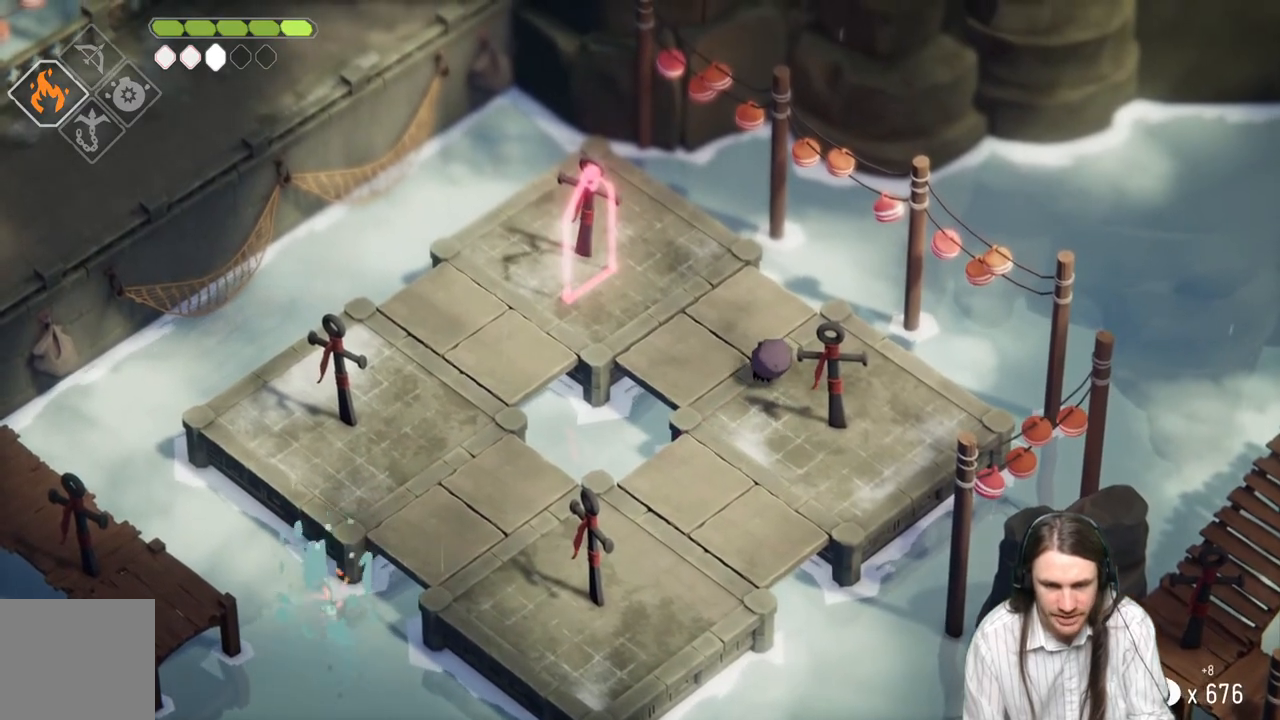
{"buttons": ["L2", "R2"], "left_stick": "up-left", "right_stick": "center", "events": [[233, "L2", "down"], [233, "R2", "down"], [233, "left_stick", "up-left"]]}
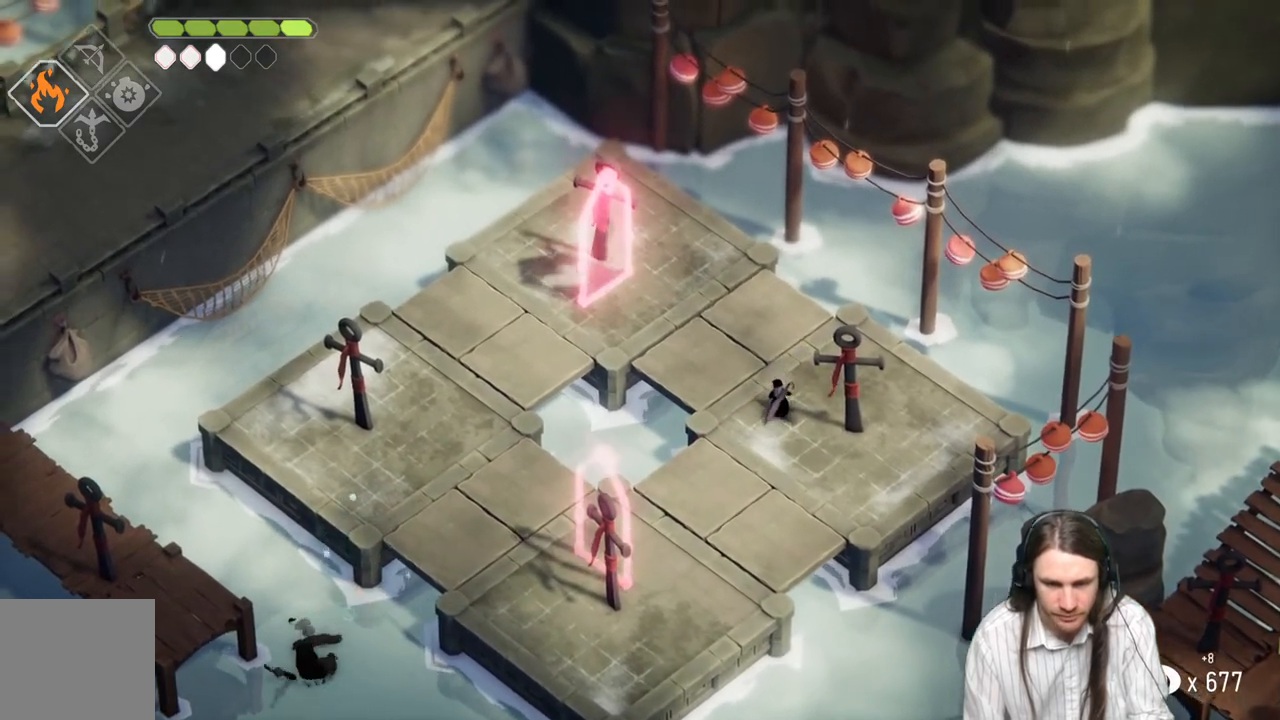
{"buttons": ["L2", "R2"], "left_stick": "up-left", "right_stick": "center", "events": []}
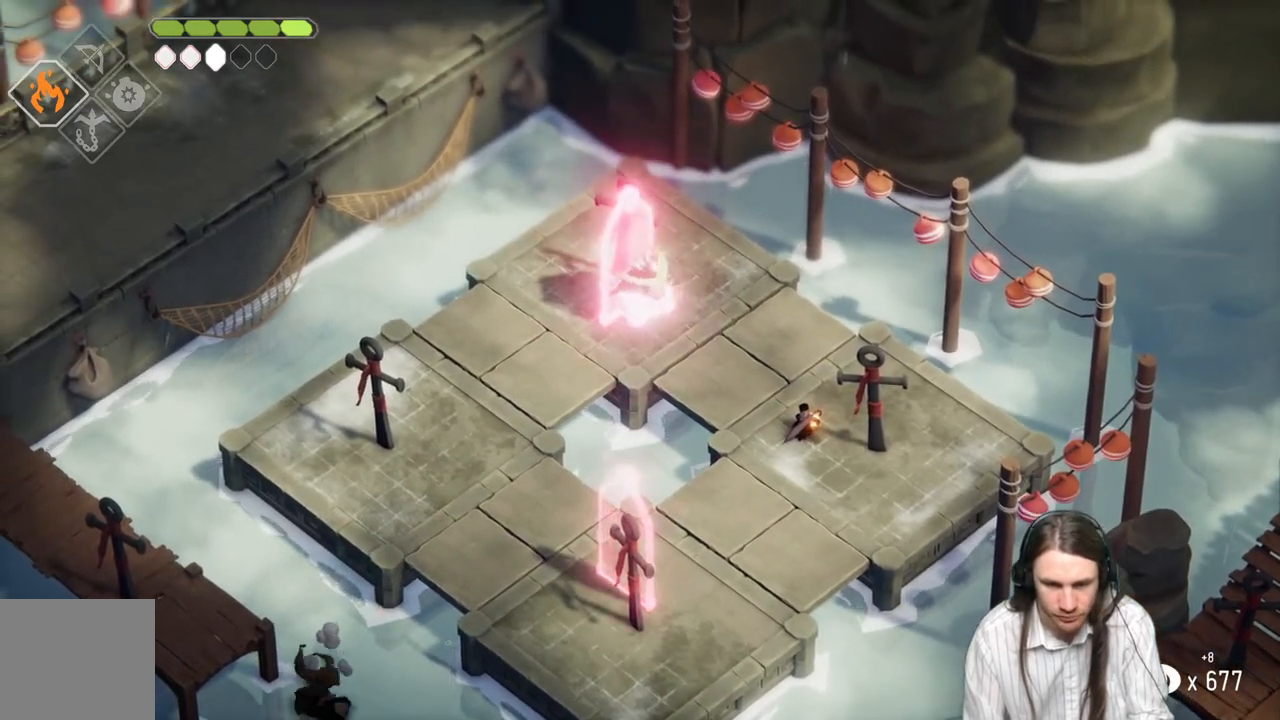
{"buttons": [], "left_stick": "up-left", "right_stick": "center", "events": [[33, "R2", "up"], [417, "L2", "up"]]}
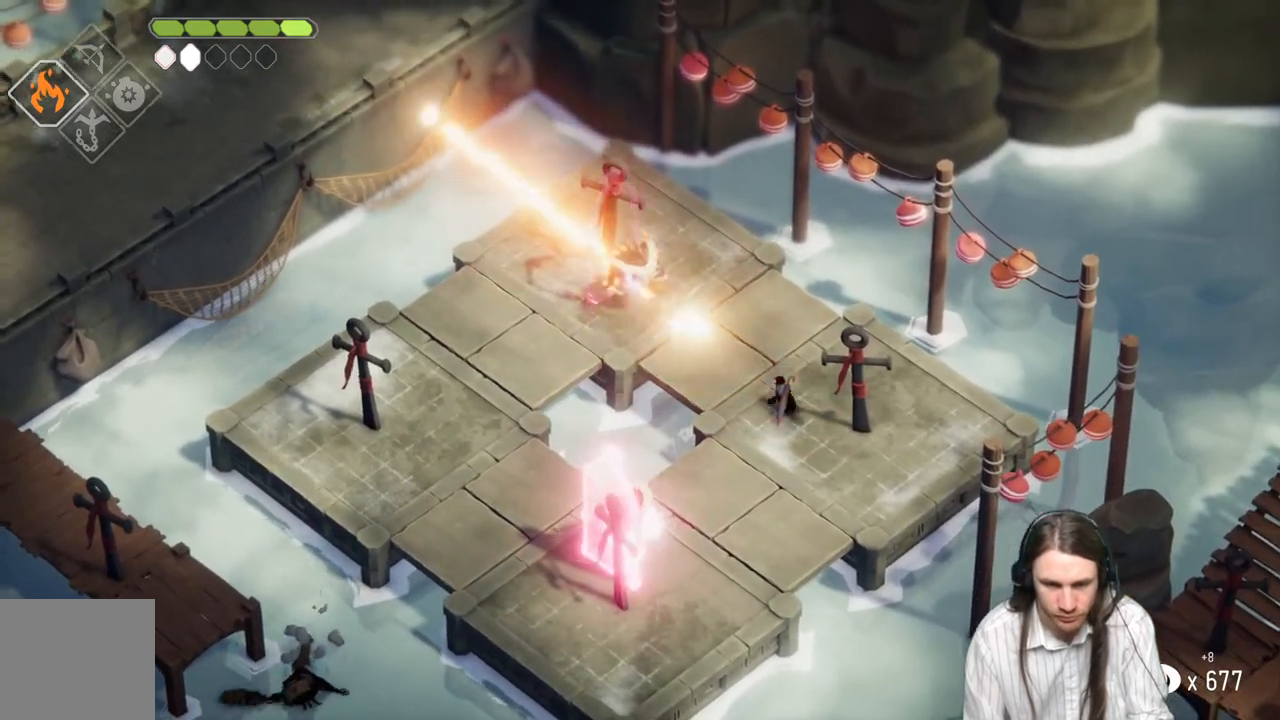
{"buttons": [], "left_stick": "down", "right_stick": "center", "events": [[117, "left_stick", "down-right"], [267, "left_stick", "down"]]}
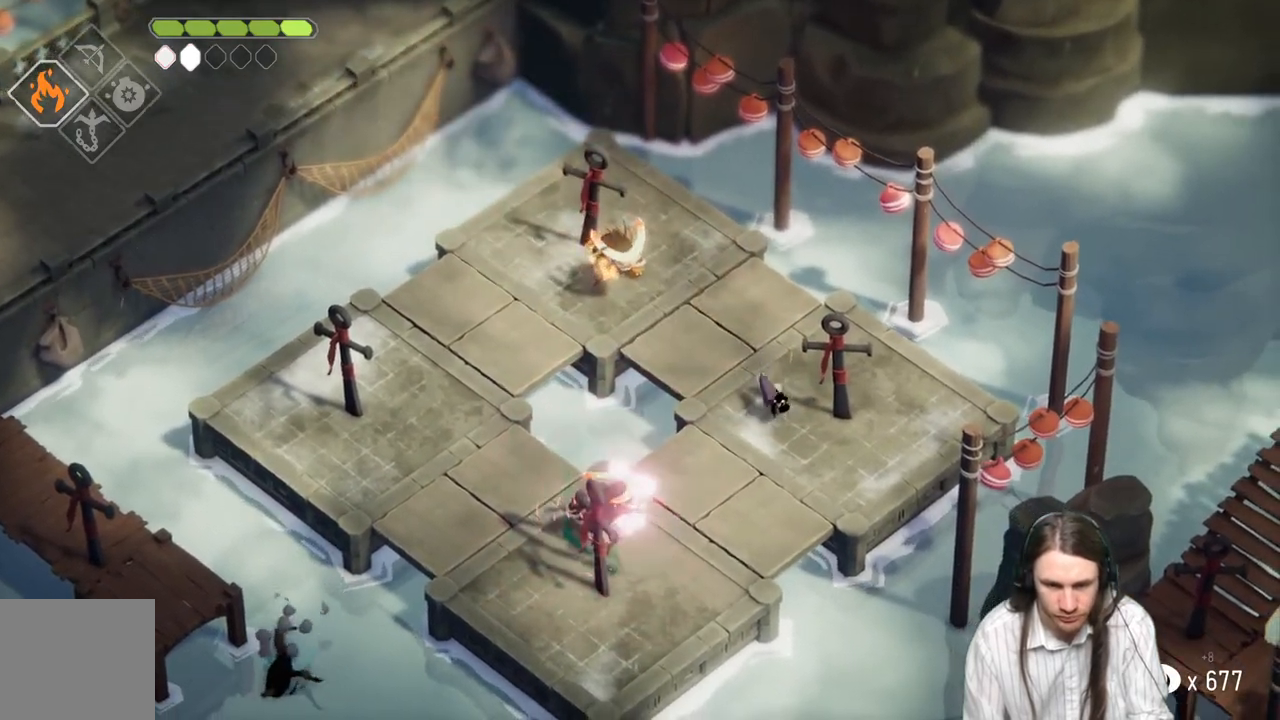
{"buttons": ["L2", "R2"], "left_stick": "down-left", "right_stick": "center", "events": [[350, "left_stick", "down-left"], [383, "L2", "down"], [417, "R2", "down"]]}
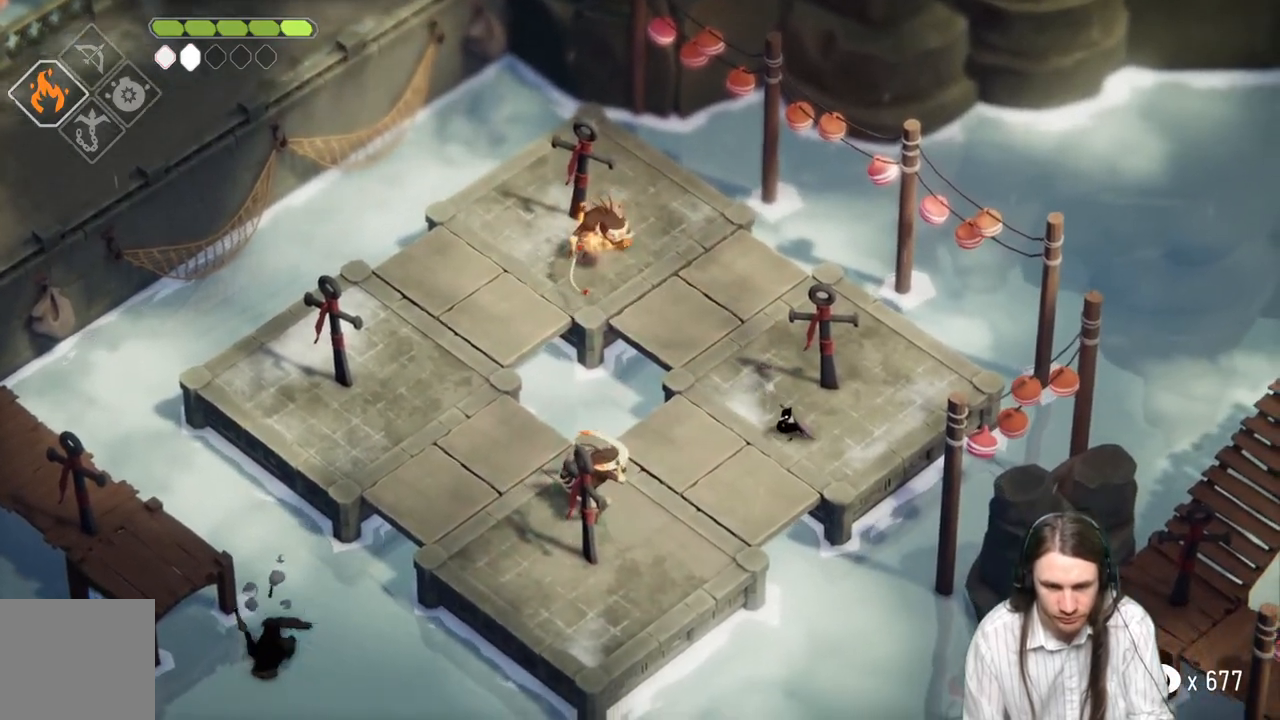
{"buttons": ["L2"], "left_stick": "down-left", "right_stick": "center", "events": [[417, "R2", "up"]]}
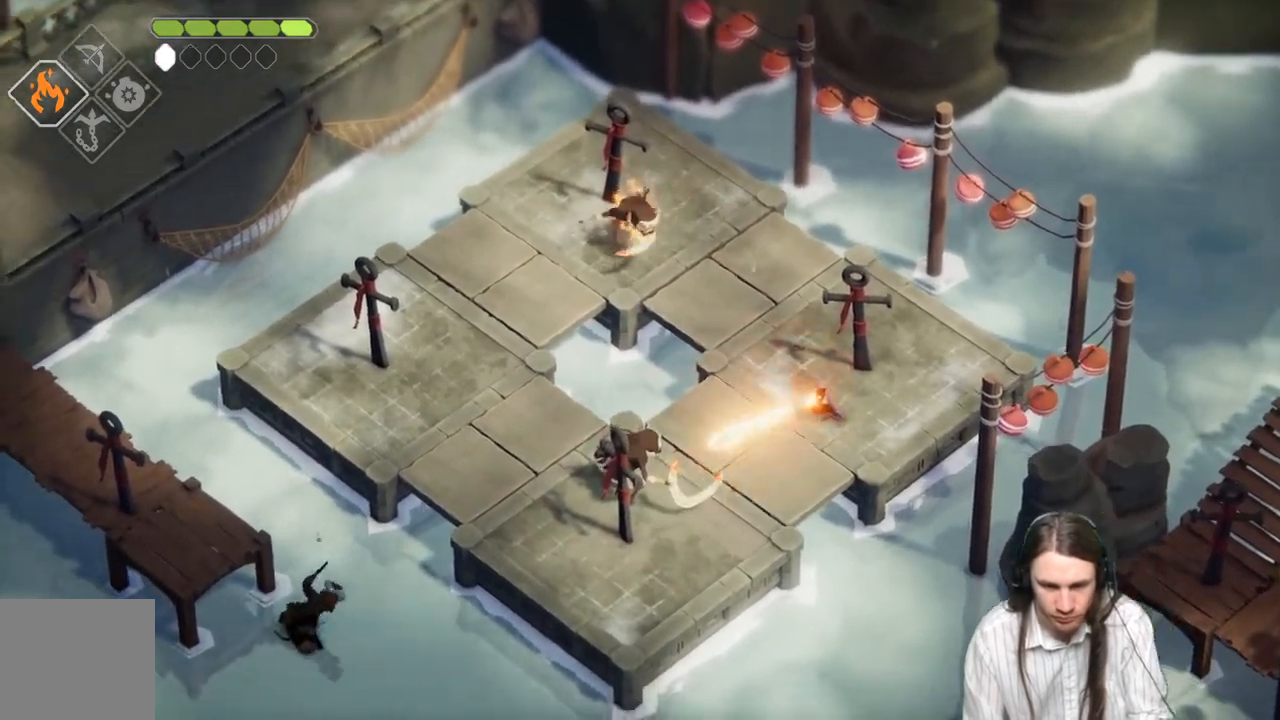
{"buttons": [], "left_stick": "up", "right_stick": "center", "events": [[117, "L2", "up"], [183, "left_stick", "up"], [250, "B", "down"], [400, "B", "up"]]}
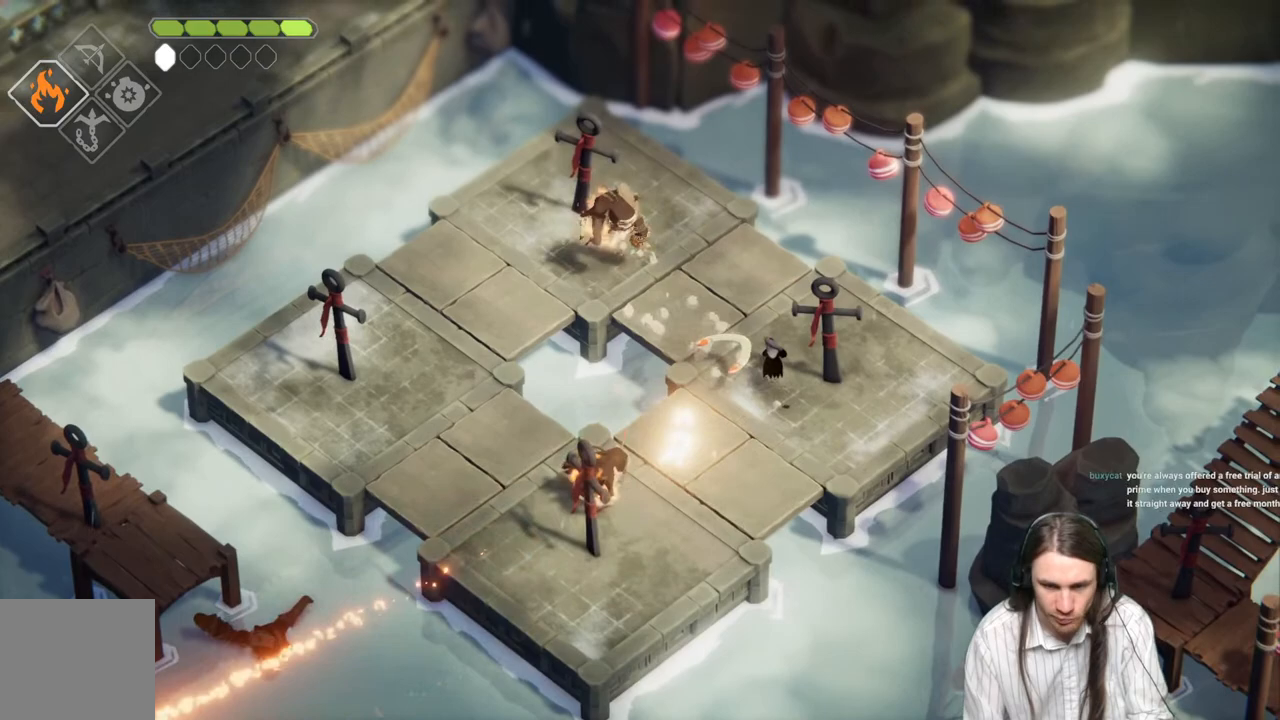
{"buttons": ["L1", "L3"], "left_stick": "down-left", "right_stick": "center", "events": [[200, "left_stick", "up-left"], [450, "left_stick", "down-left"], [467, "L1", "down"], [483, "L3", "down"]]}
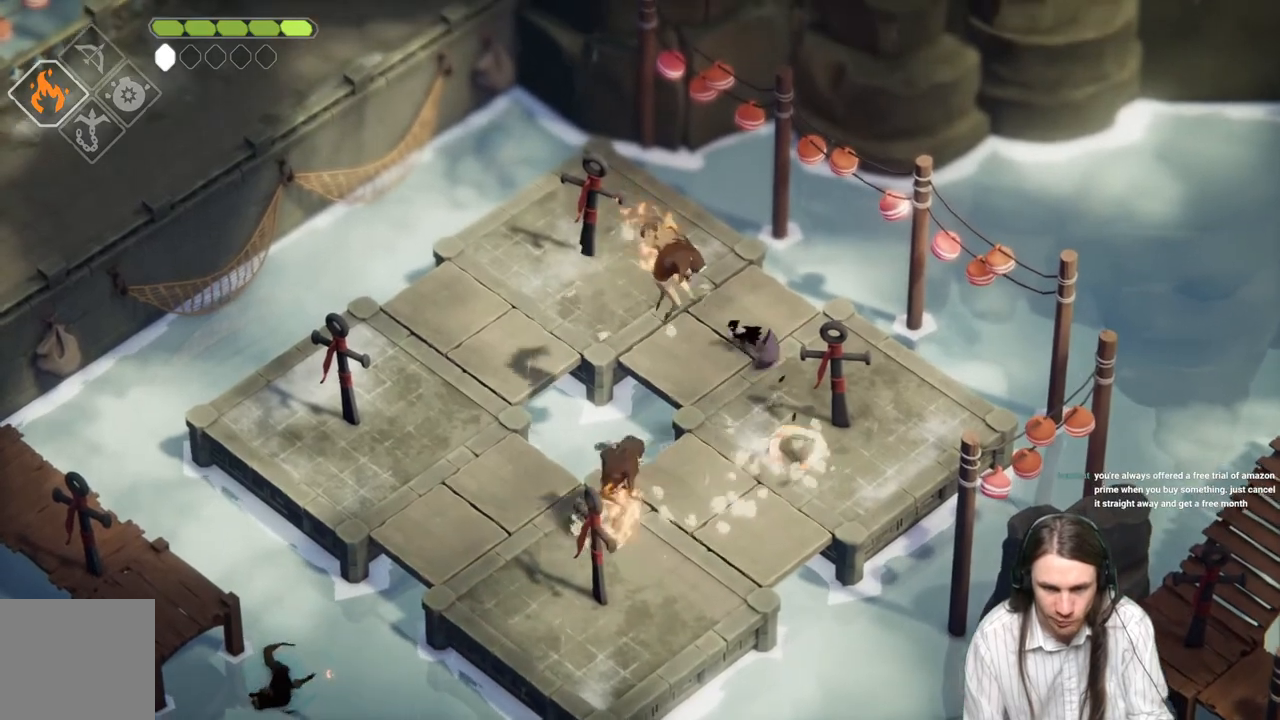
{"buttons": [], "left_stick": "up", "right_stick": "center", "events": [[33, "left_stick", "left"], [83, "L3", "up"], [100, "L1", "up"], [317, "left_stick", "up"]]}
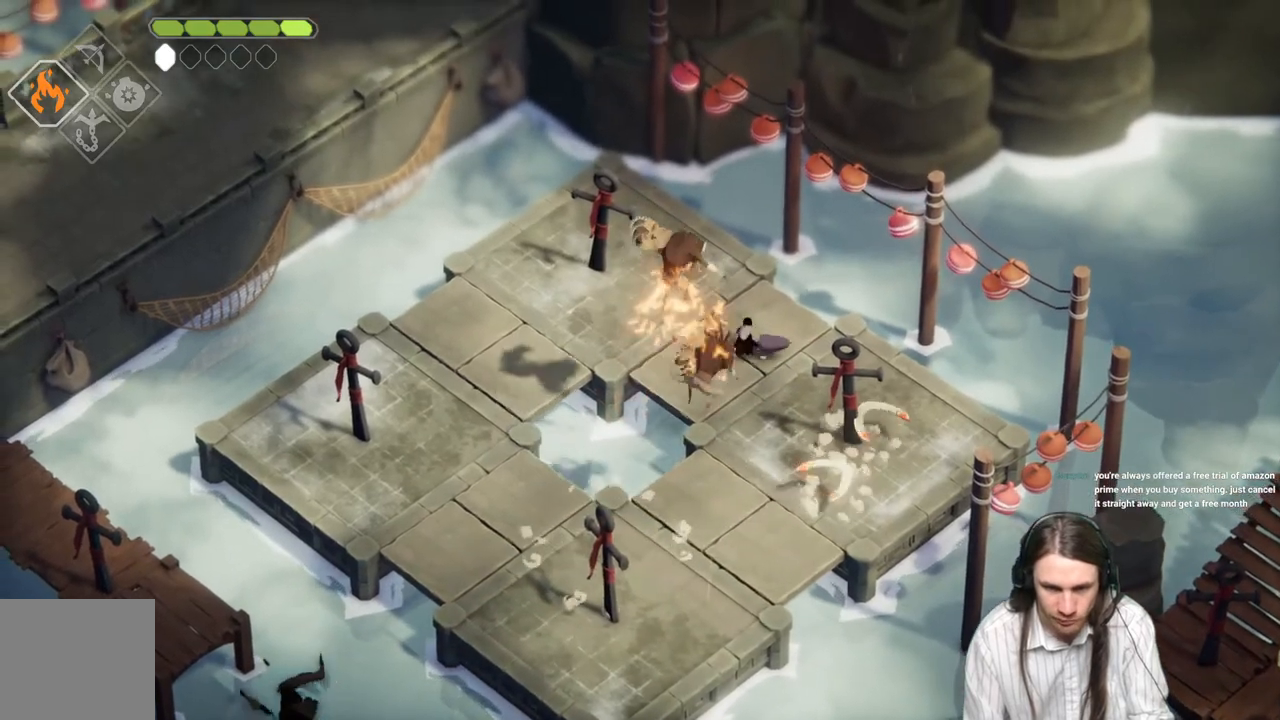
{"buttons": [], "left_stick": "up-left", "right_stick": "center", "events": [[500, "left_stick", "up-left"]]}
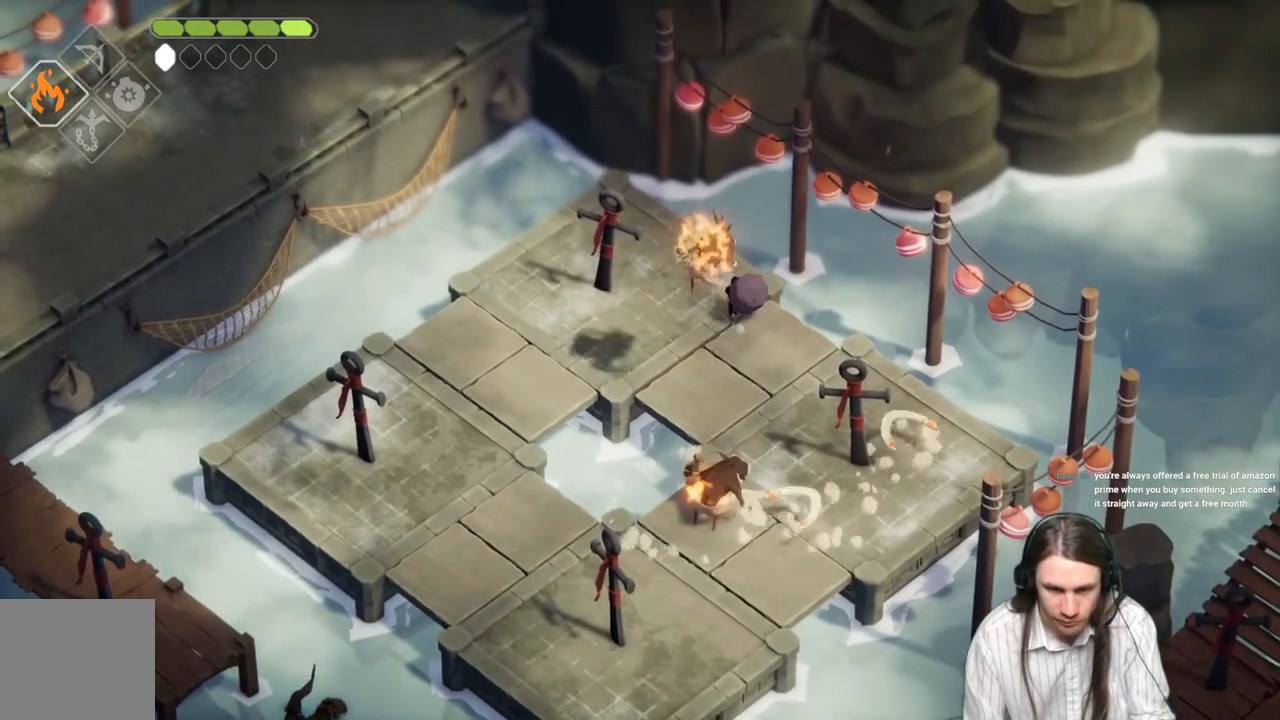
{"buttons": [], "left_stick": "down", "right_stick": "center", "events": [[317, "left_stick", "down"]]}
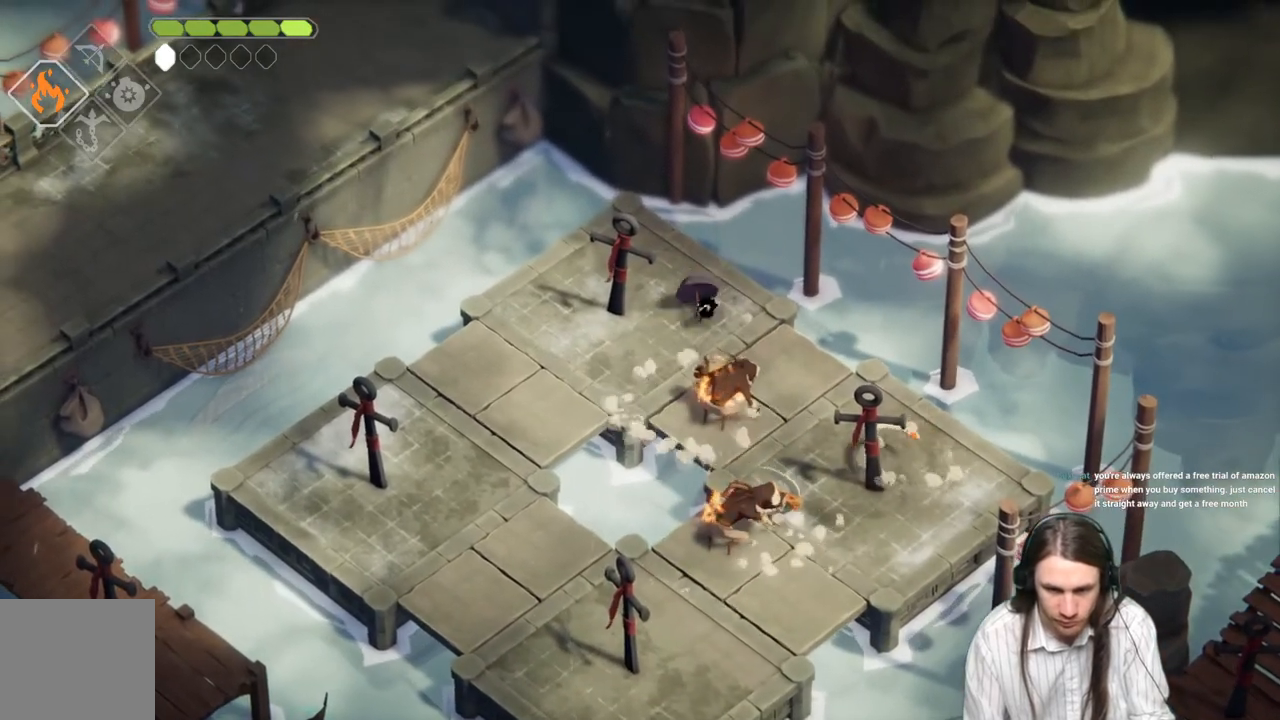
{"buttons": [], "left_stick": "down", "right_stick": "center", "events": [[150, "L1", "down"], [167, "L3", "down"], [267, "L1", "up"], [267, "L3", "up"], [350, "L1", "down"], [450, "L1", "up"]]}
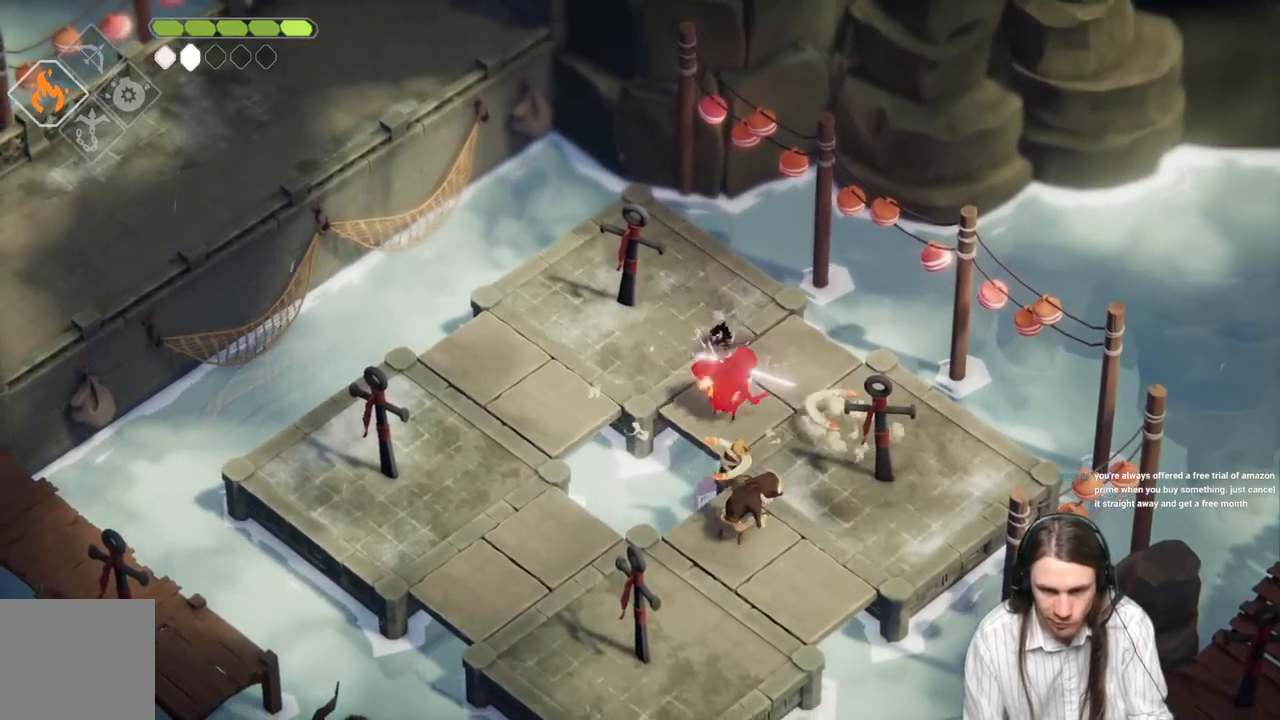
{"buttons": [], "left_stick": "left", "right_stick": "center", "events": [[17, "L1", "down"], [33, "L3", "down"], [67, "left_stick", "down-left"], [100, "L3", "up"], [117, "L1", "up"], [183, "L1", "down"], [200, "L3", "down"], [233, "left_stick", "left"], [300, "L1", "up"], [317, "L3", "up"]]}
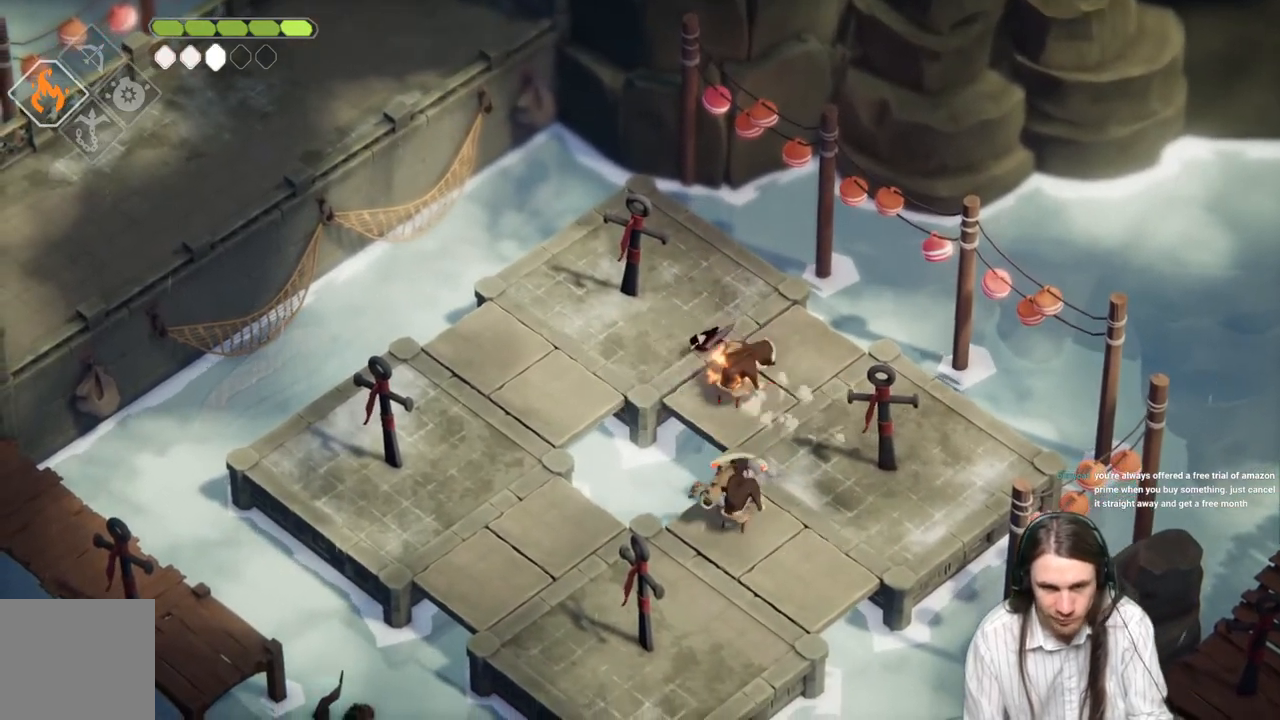
{"buttons": ["L1"], "left_stick": "down-right", "right_stick": "center", "events": [[283, "L1", "down"], [317, "left_stick", "down-right"], [400, "L1", "up"], [483, "L1", "down"]]}
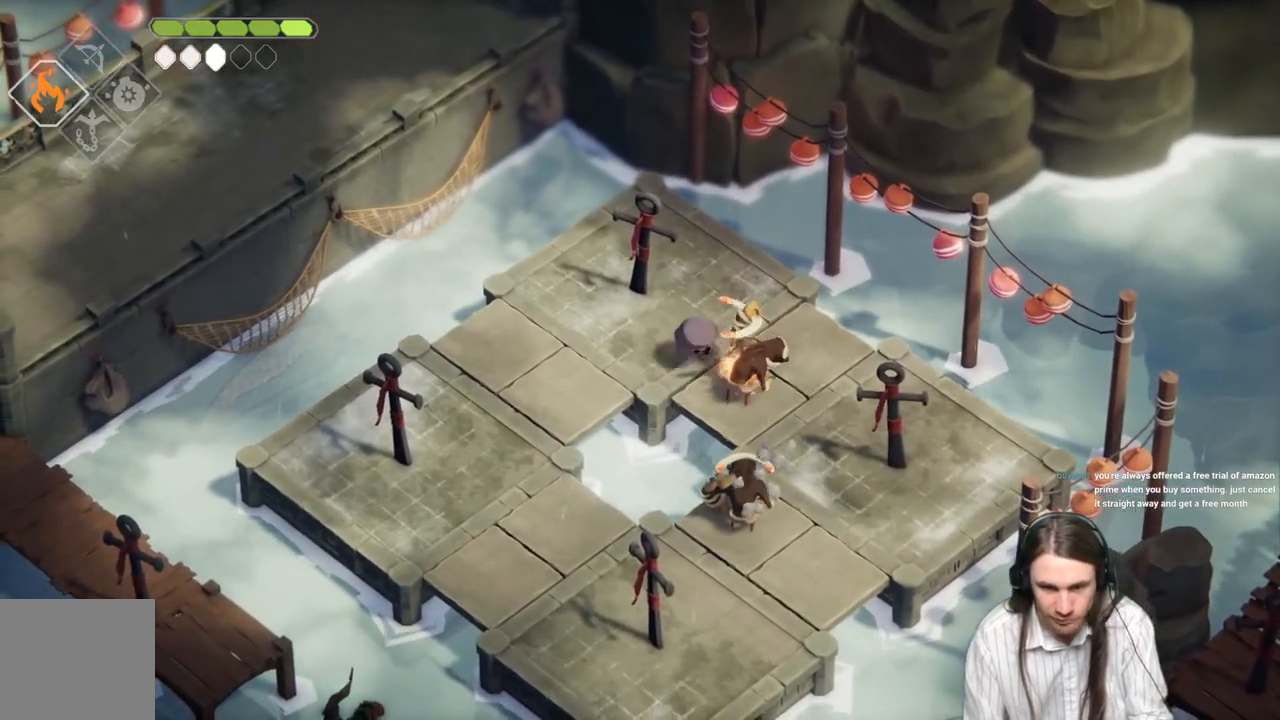
{"buttons": [], "left_stick": "down", "right_stick": "center", "events": [[100, "L1", "up"], [167, "L1", "down"], [283, "L1", "up"], [283, "left_stick", "down"], [367, "L1", "down"], [483, "L1", "up"]]}
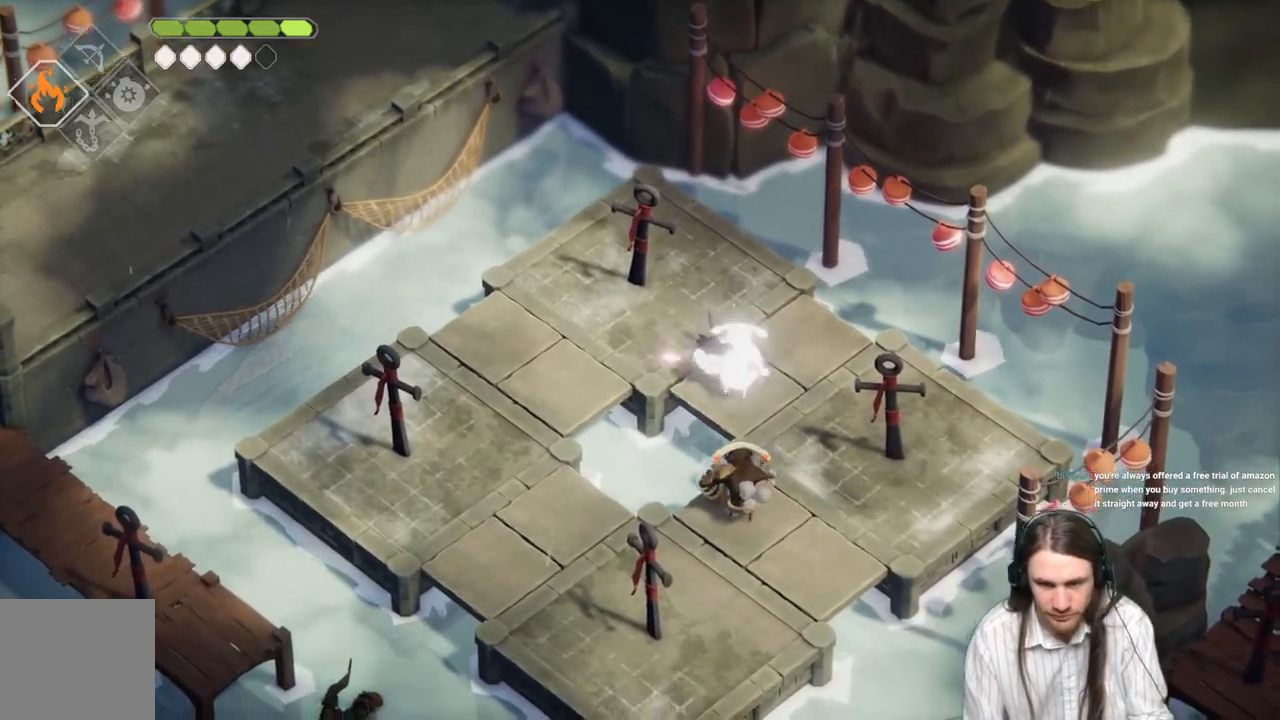
{"buttons": [], "left_stick": "left", "right_stick": "center", "events": [[183, "left_stick", "left"]]}
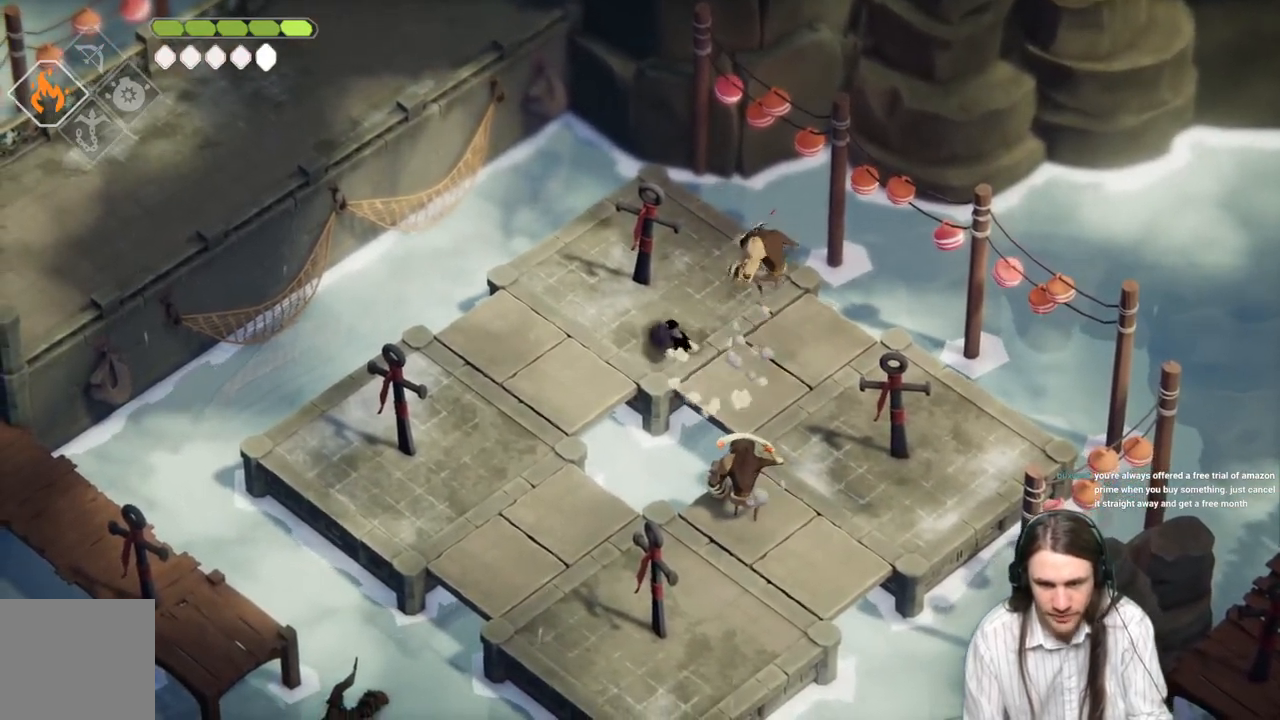
{"buttons": [], "left_stick": "left", "right_stick": "center", "events": []}
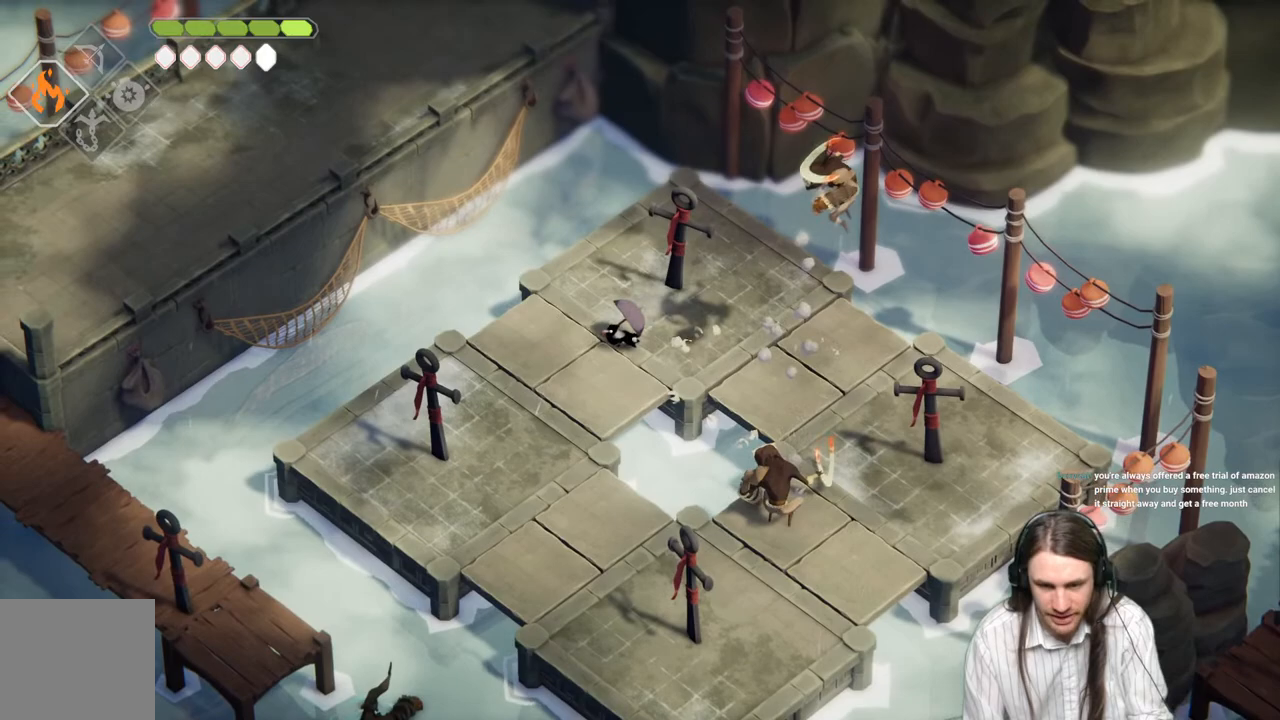
{"buttons": [], "left_stick": "down-left", "right_stick": "center", "events": [[433, "left_stick", "down-left"]]}
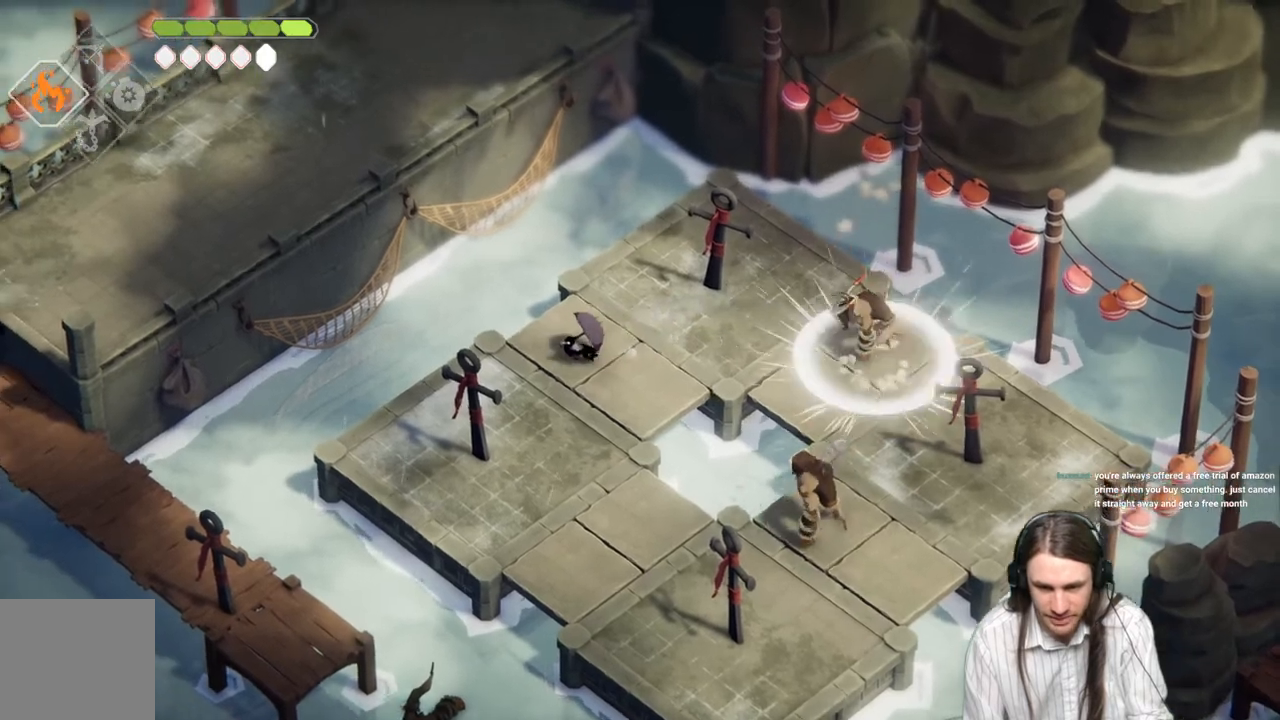
{"buttons": [], "left_stick": "down-left", "right_stick": "center", "events": []}
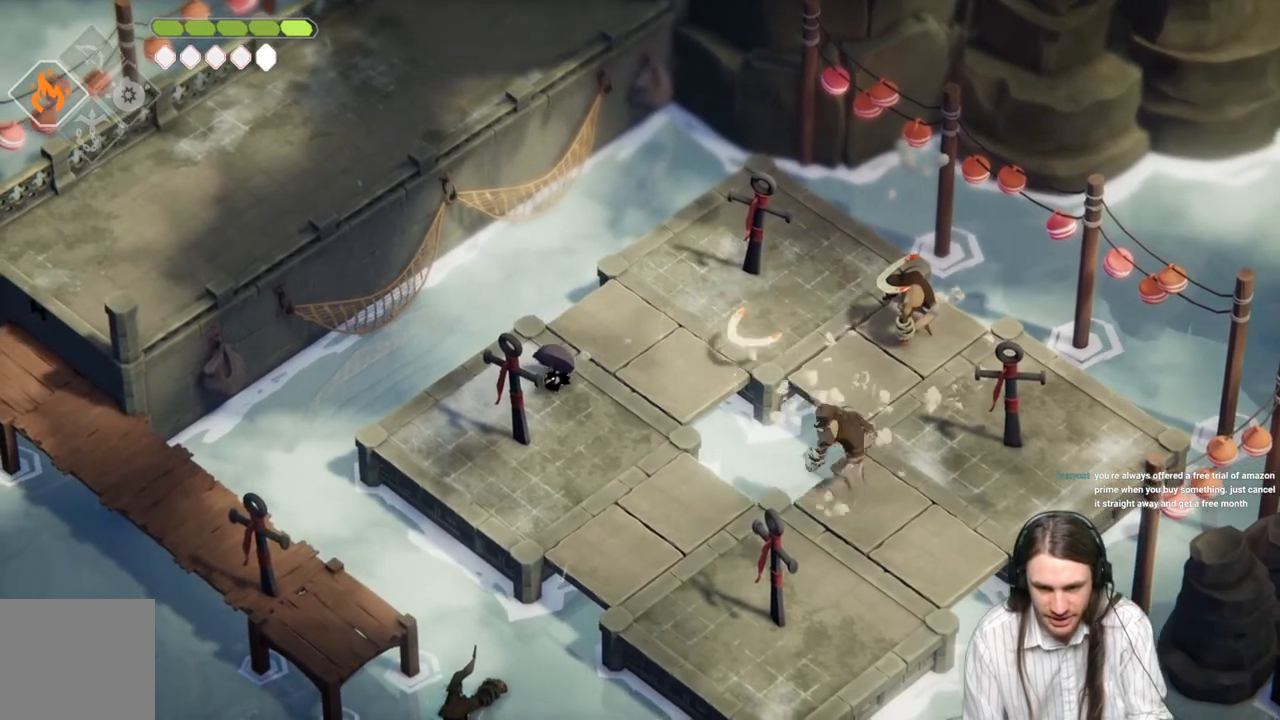
{"buttons": [], "left_stick": "down-right", "right_stick": "center", "events": [[150, "left_stick", "down"], [433, "left_stick", "down-right"]]}
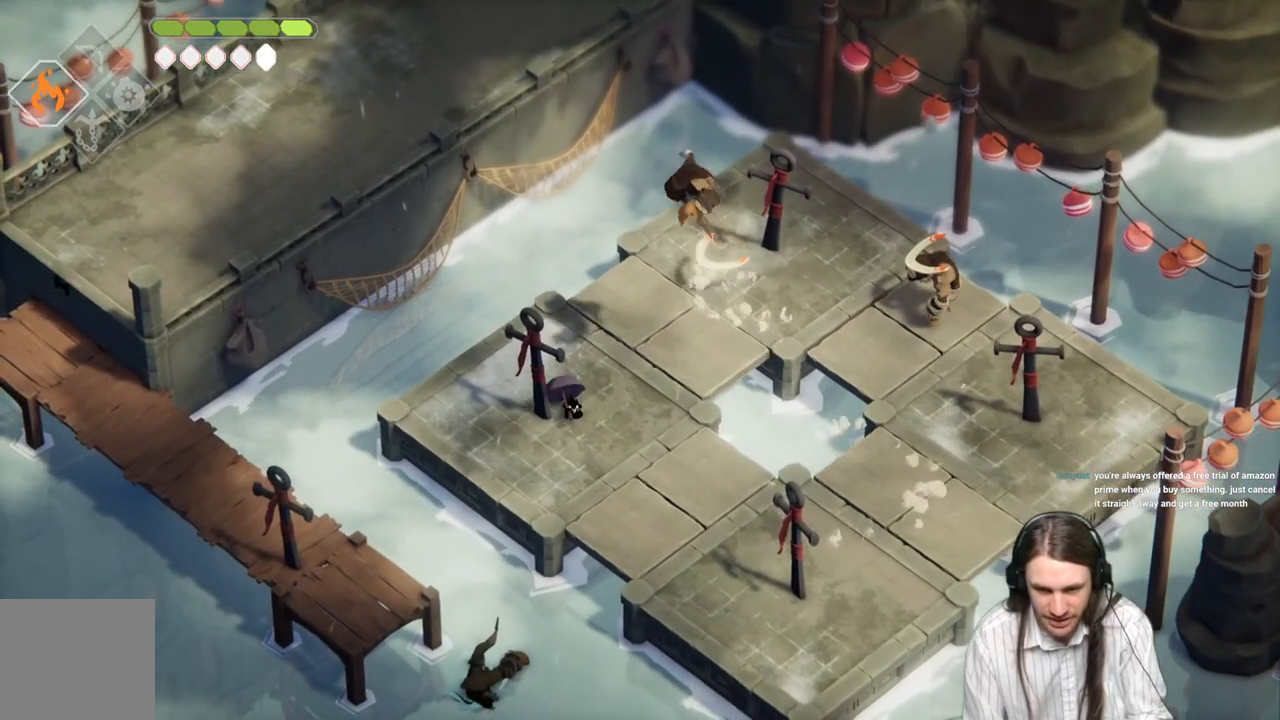
{"buttons": [], "left_stick": "down-right", "right_stick": "center", "events": []}
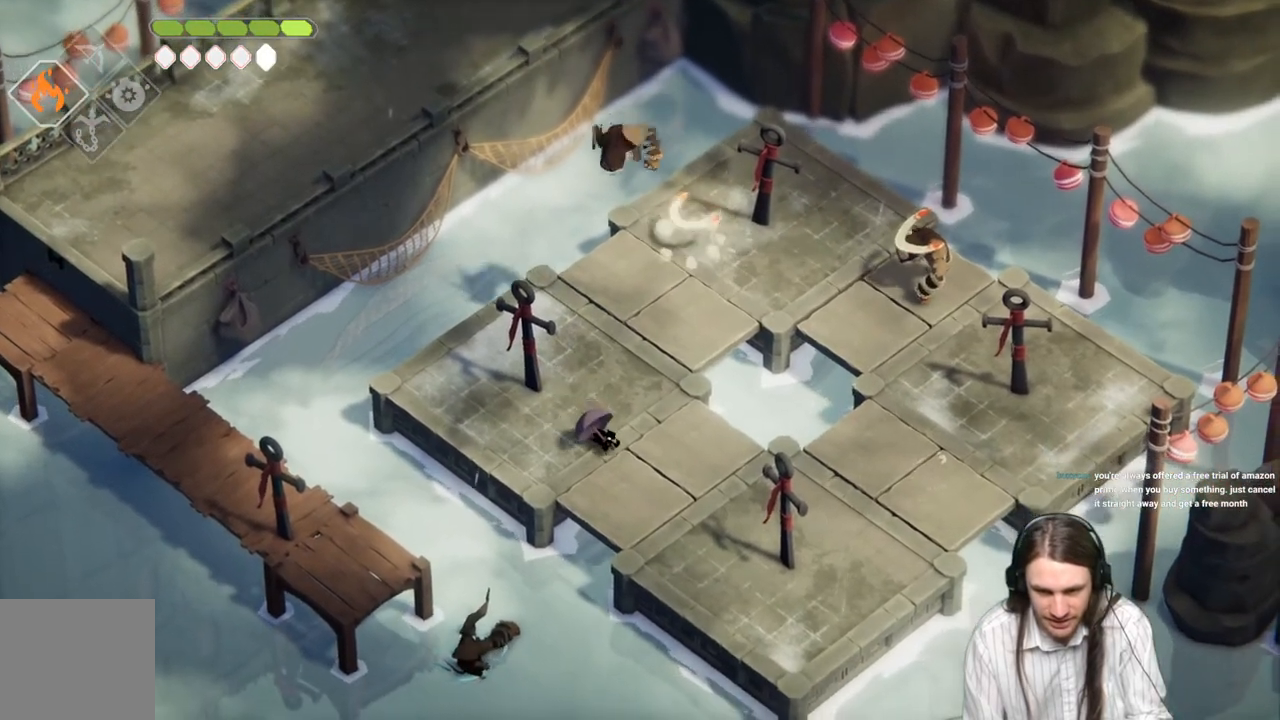
{"buttons": ["L2", "R2"], "left_stick": "up", "right_stick": "center", "events": [[50, "L2", "down"], [50, "left_stick", "up-right"], [117, "R2", "down"], [117, "left_stick", "up"]]}
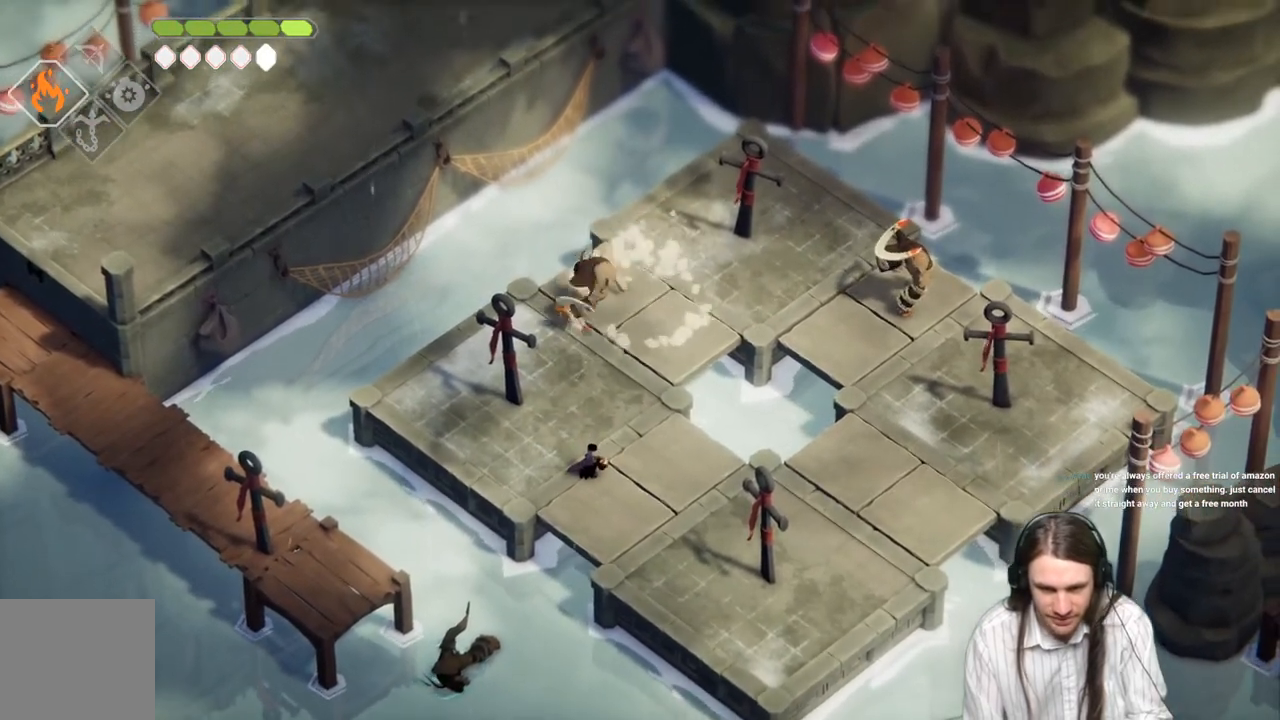
{"buttons": [], "left_stick": "down-right", "right_stick": "center", "events": [[117, "R2", "up"], [350, "L2", "up"], [417, "left_stick", "down-right"]]}
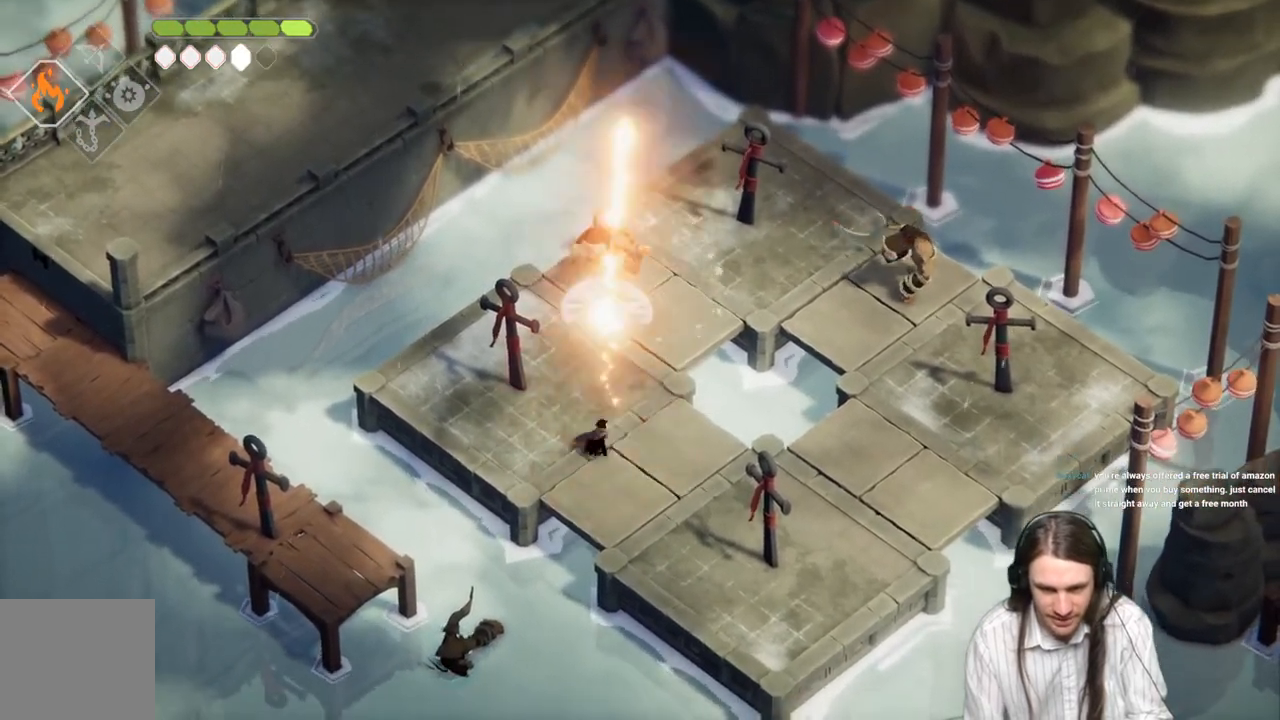
{"buttons": [], "left_stick": "down-right", "right_stick": "center", "events": []}
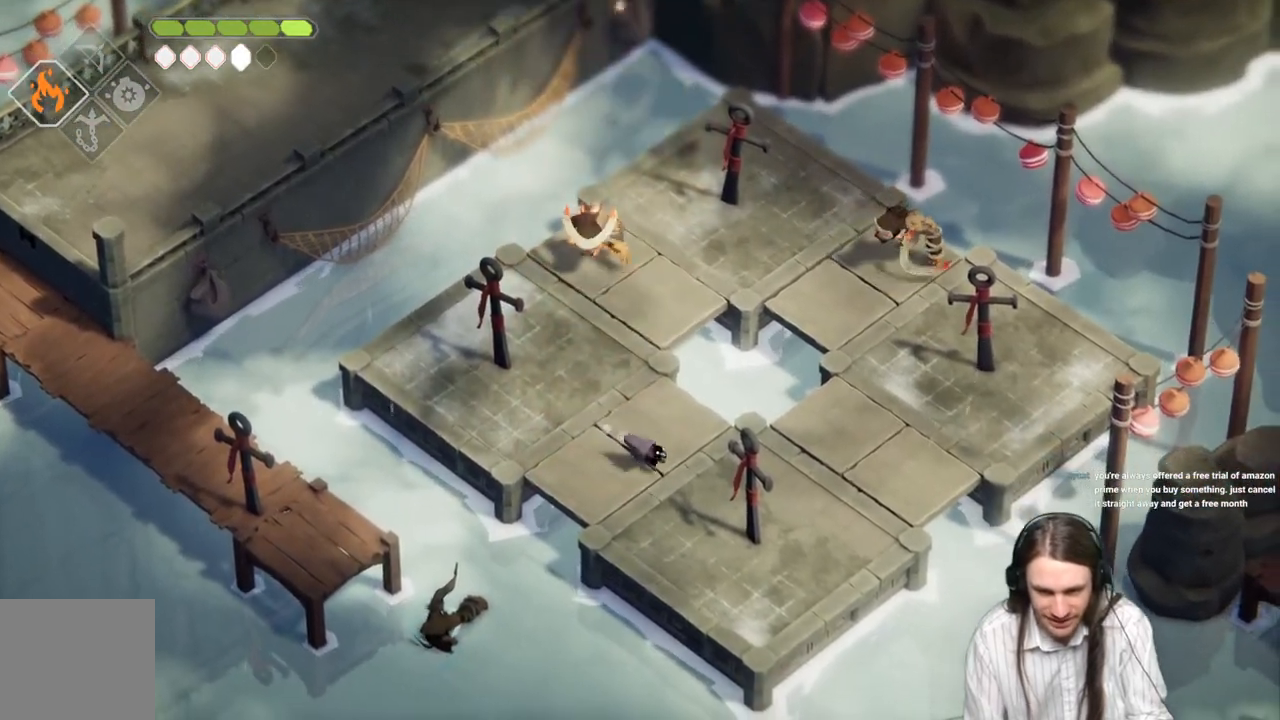
{"buttons": [], "left_stick": "down", "right_stick": "center", "events": [[233, "left_stick", "down"]]}
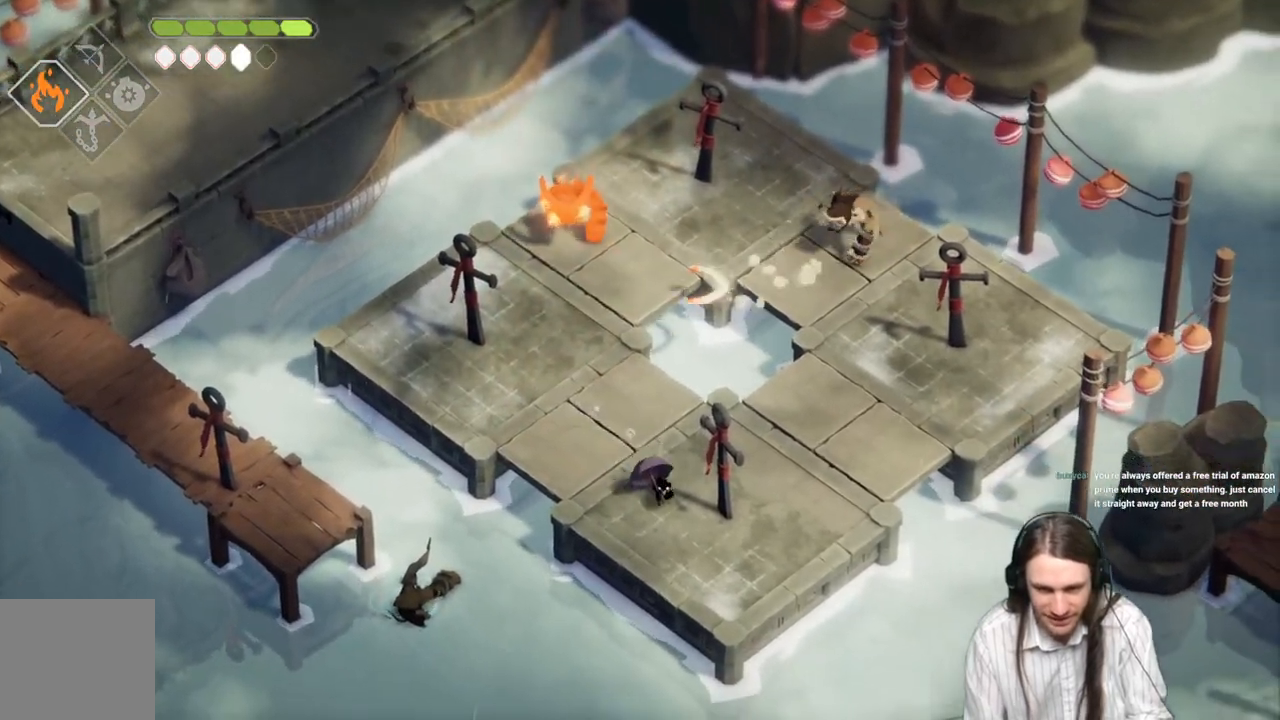
{"buttons": [], "left_stick": "right", "right_stick": "center", "events": [[200, "left_stick", "down-right"], [500, "left_stick", "right"]]}